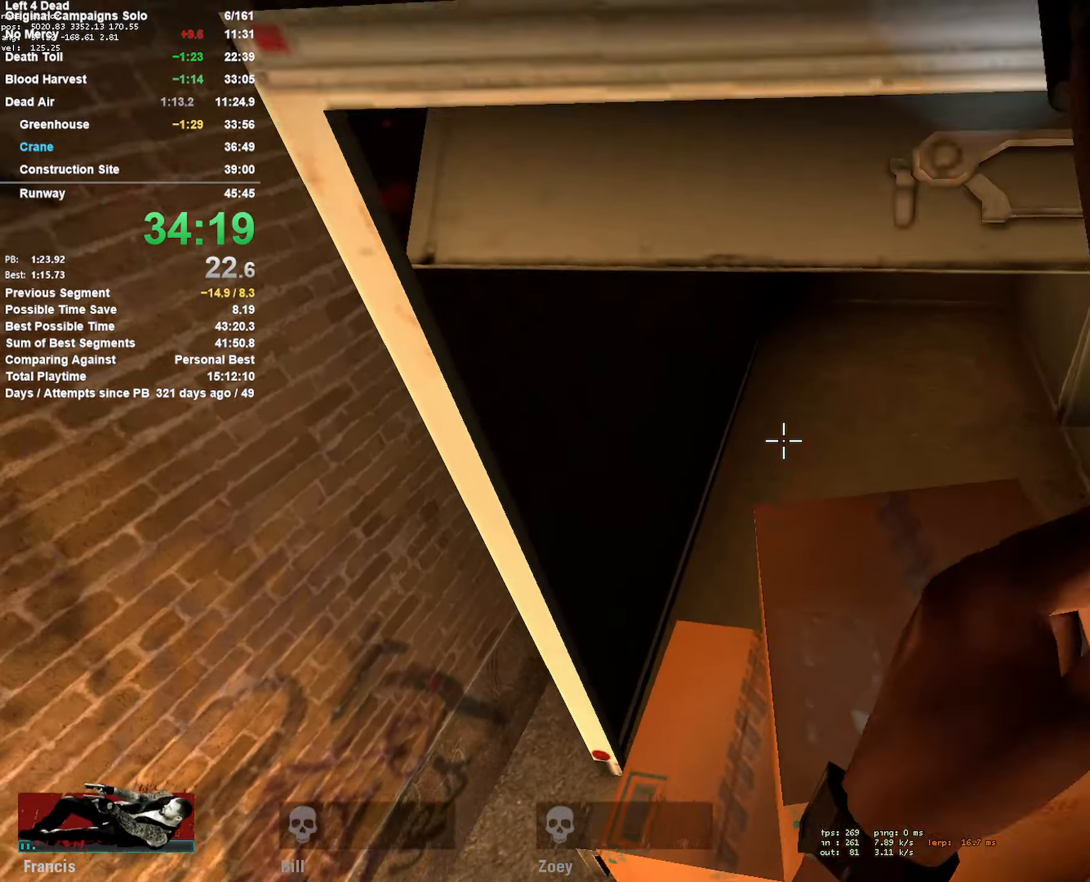
Gameplay with keyboard and mouse; each line is a JSON object with the keys and mouse buttons held at the frame after it. "events" lists presses ("down") and releases ("up") of "1", "2", "3", "4", "5", "a", "alt", "c", "ctrl", "d", "e", "f", "q", "r", "s", "shift", "space", "tab", "v", "w", "x", "z", "mouse_left", "mouse_middle", "mouse_right", "mouse_mb4", "mouse_mb5", "mouse_wheel_up" and "mouse_wheel_down" between this image and that frame as [ms after this image, input, new state], when the widget could be followed in between. "mouse_left", "mouse_middle", "mouse_right", "mouse_mb4", "mouse_mb5", "mouse_wheel_up", "mouse_wheel_down" = the "left", "middle", "right", "mb4", "mb5", "wheel_up", "wheel_down" buttons of the "mouse" list. No other keys are recorded. Mouse movement is not recorded.
{"keys": ["space", "w"], "mouse": [], "events": [[50, "space", "up"], [133, "shift", "up"], [183, "d", "down"], [366, "d", "up"], [416, "space", "down"]]}
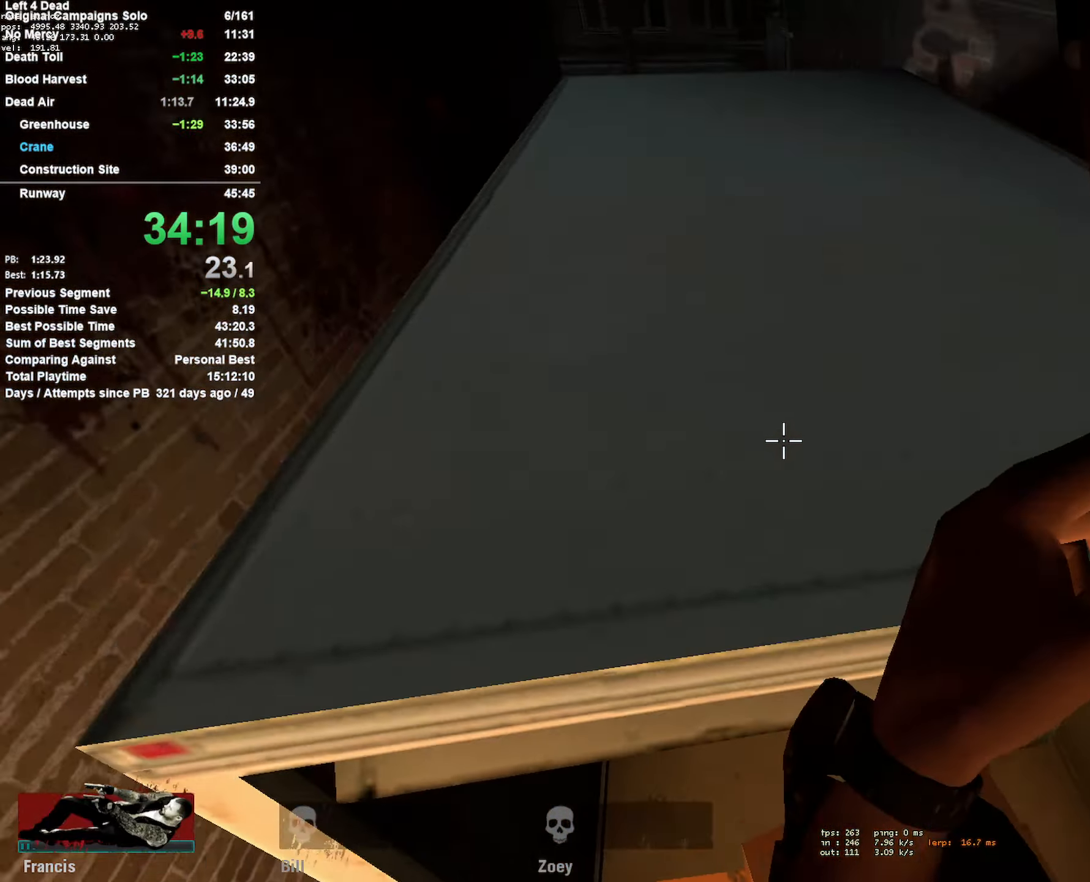
{"keys": ["w"], "mouse": [], "events": [[16, "shift", "down"], [100, "space", "up"], [200, "shift", "up"]]}
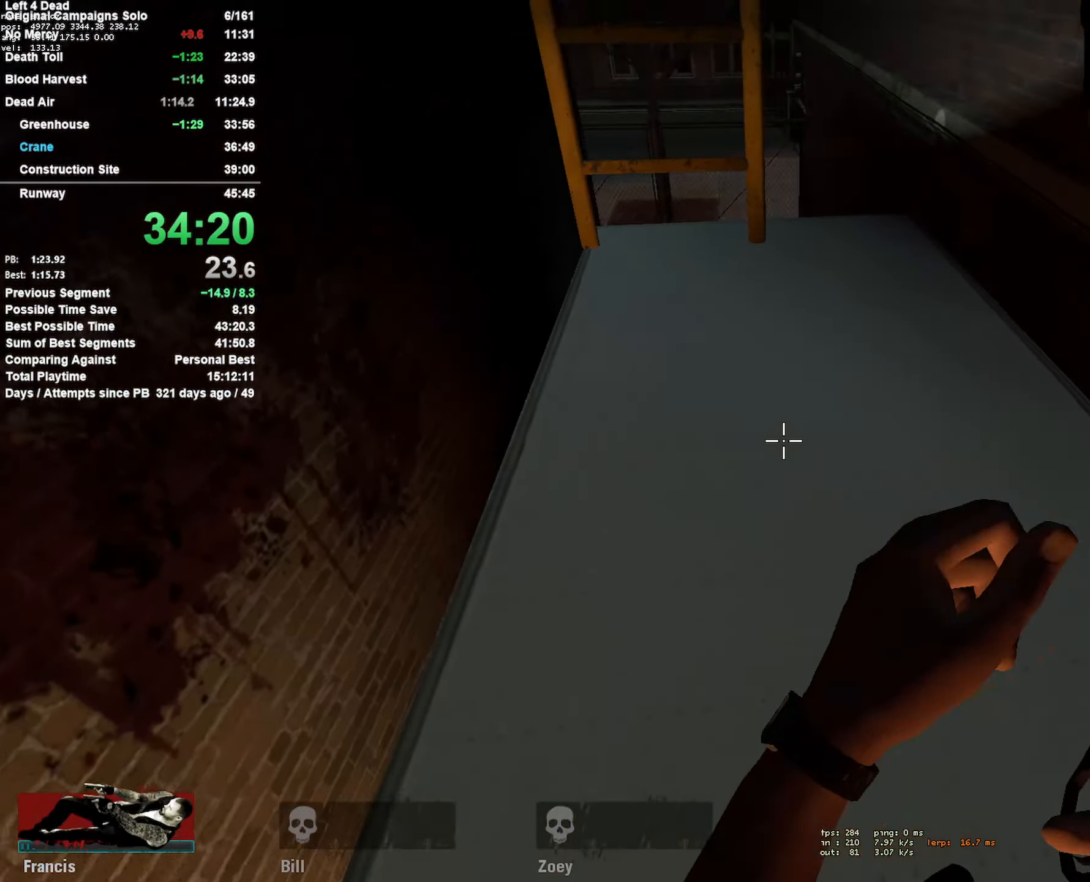
{"keys": ["a", "s"], "mouse": [], "events": [[83, "a", "down"], [83, "space", "down"], [116, "w", "up"], [266, "space", "up"], [316, "s", "down"]]}
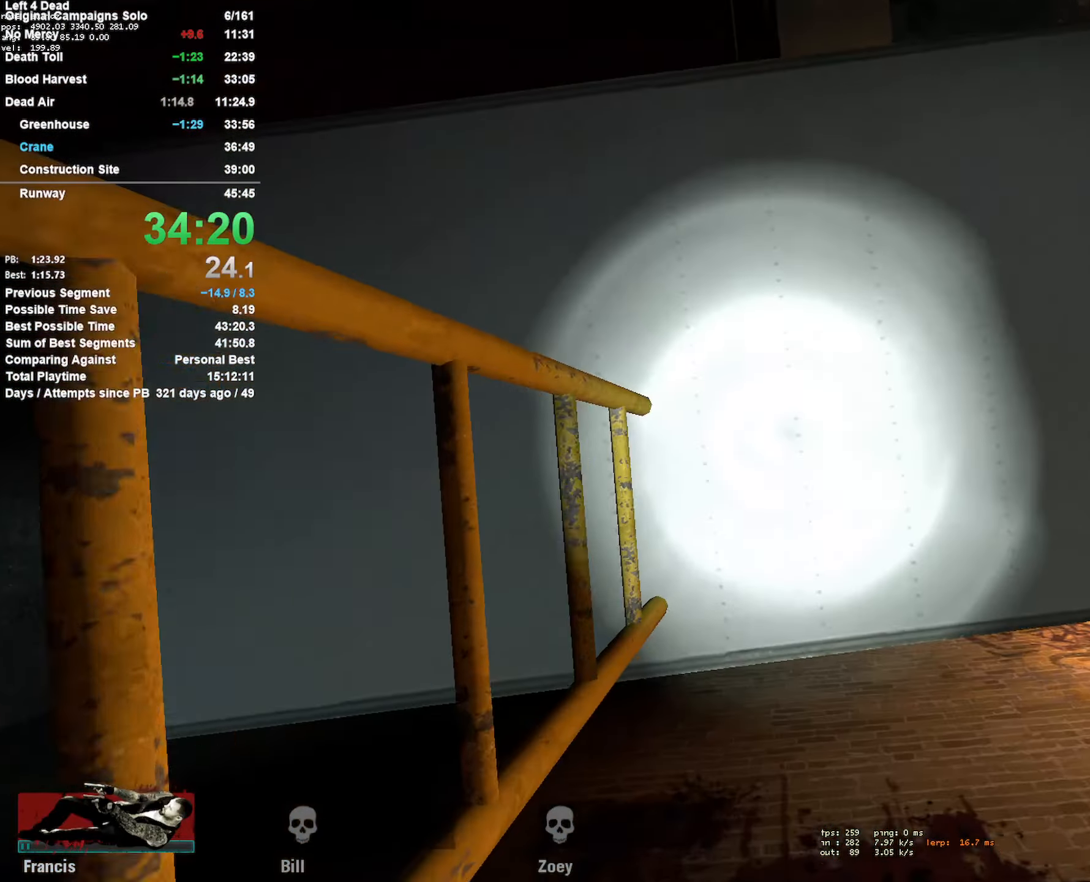
{"keys": ["a", "s"], "mouse": [], "events": []}
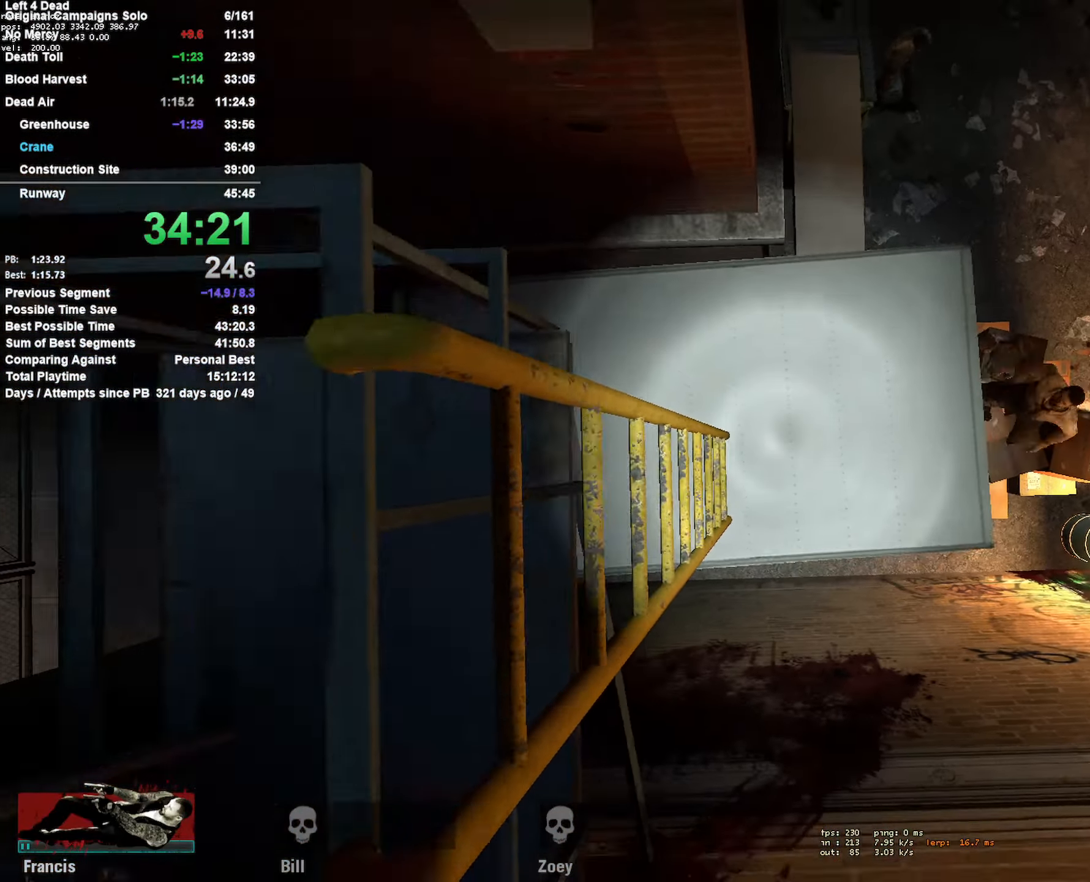
{"keys": ["a", "w"], "mouse": [], "events": [[333, "s", "up"], [483, "w", "down"]]}
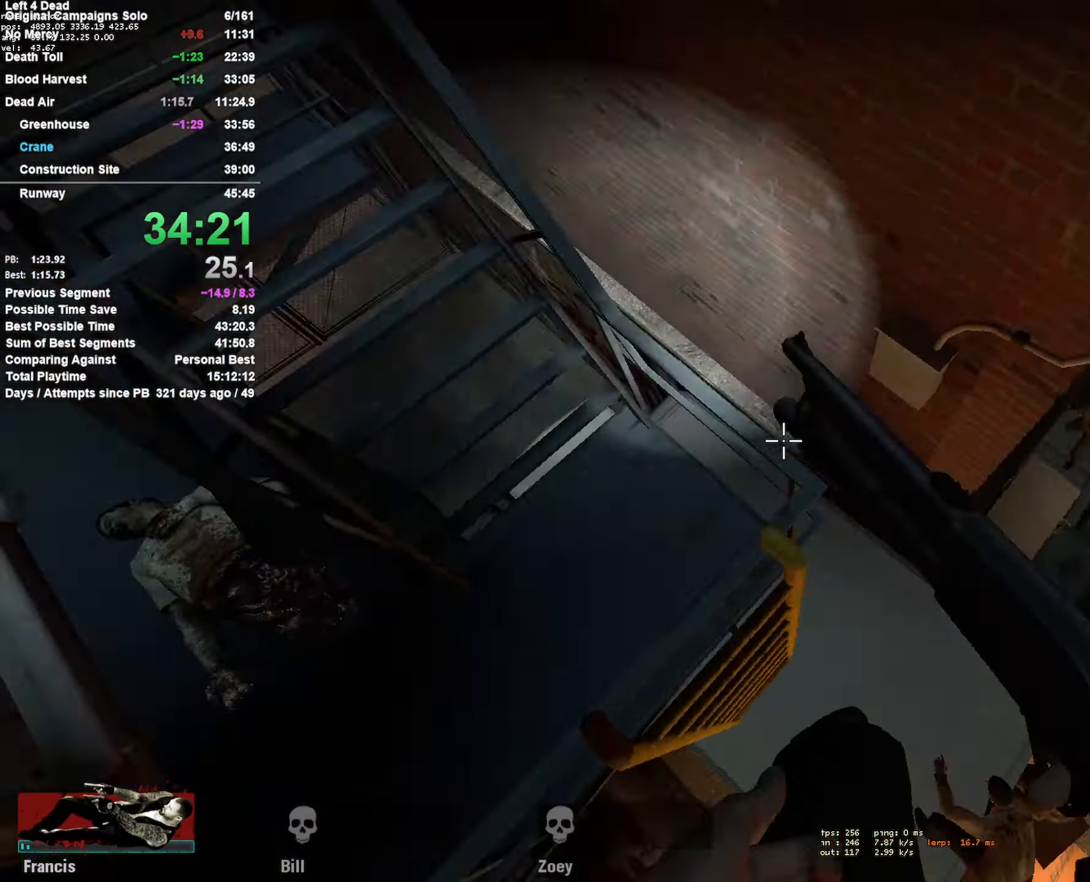
{"keys": ["w"], "mouse": [], "events": [[33, "a", "up"], [133, "r", "down"], [216, "r", "up"]]}
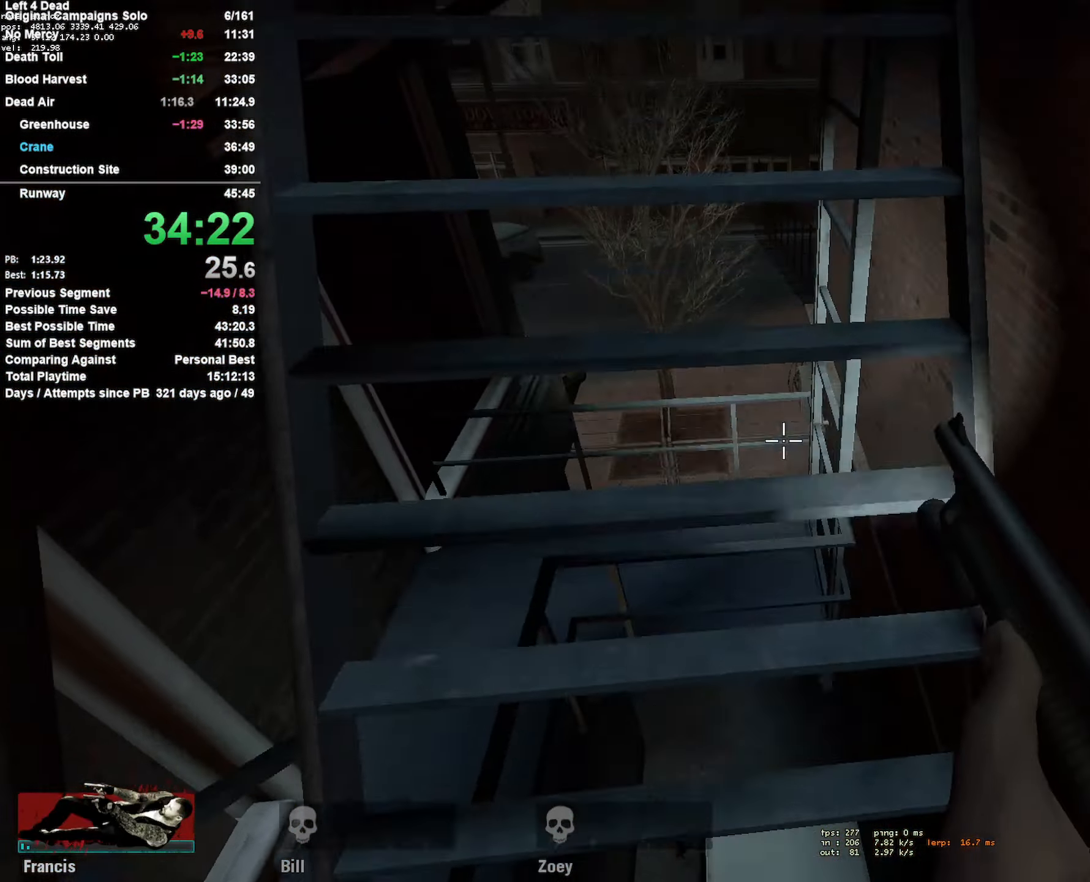
{"keys": ["a", "space"], "mouse": [], "events": [[183, "d", "down"], [283, "d", "up"], [367, "a", "down"], [417, "space", "down"], [467, "w", "up"]]}
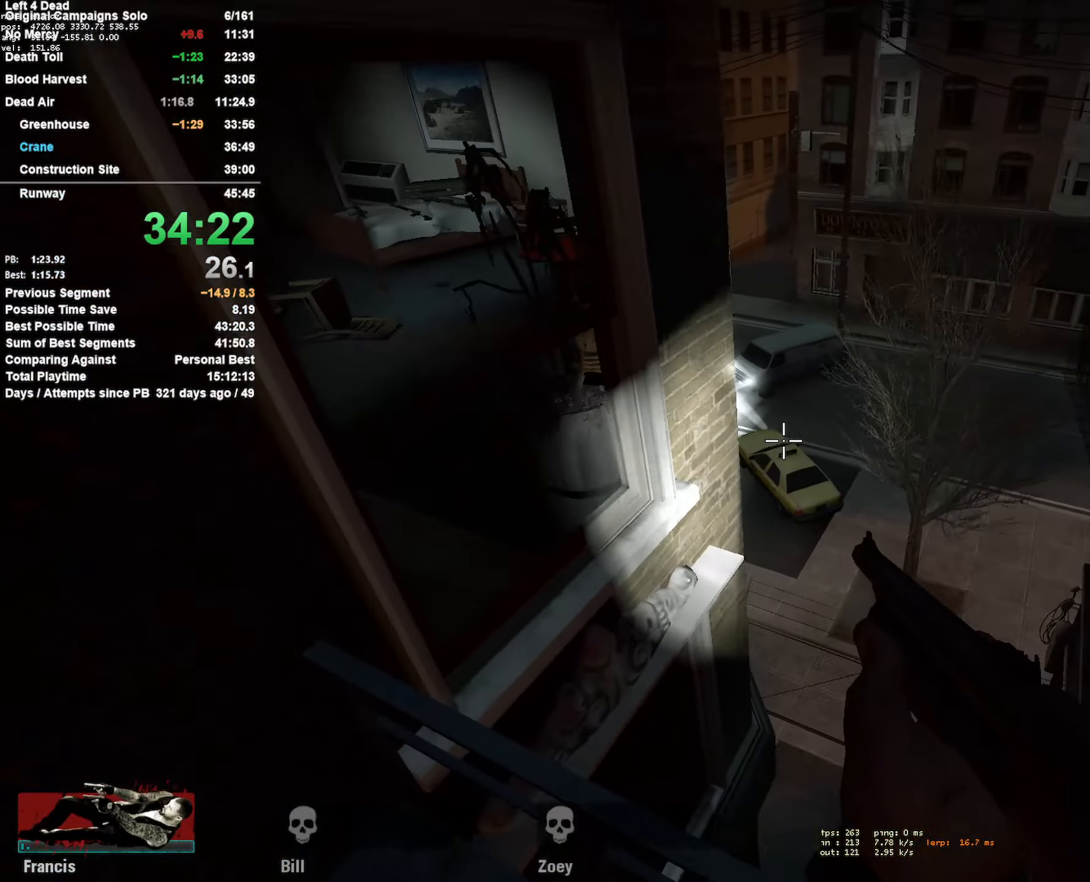
{"keys": ["w"], "mouse": [], "events": [[100, "space", "up"], [250, "a", "up"], [250, "d", "down"], [350, "w", "down"], [433, "d", "up"]]}
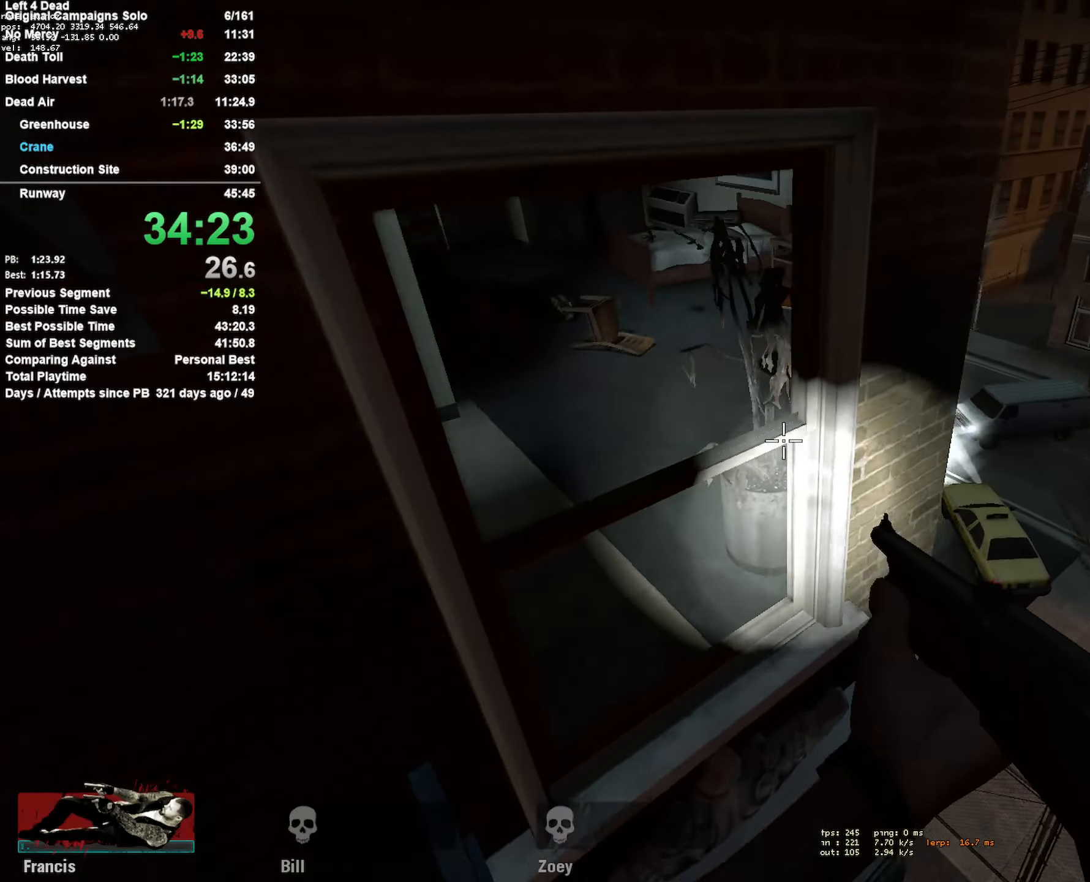
{"keys": ["w"], "mouse": [], "events": [[33, "a", "down"], [33, "mouse_right", "down"], [217, "w", "up"], [300, "mouse_right", "up"], [400, "w", "down"], [450, "a", "up"]]}
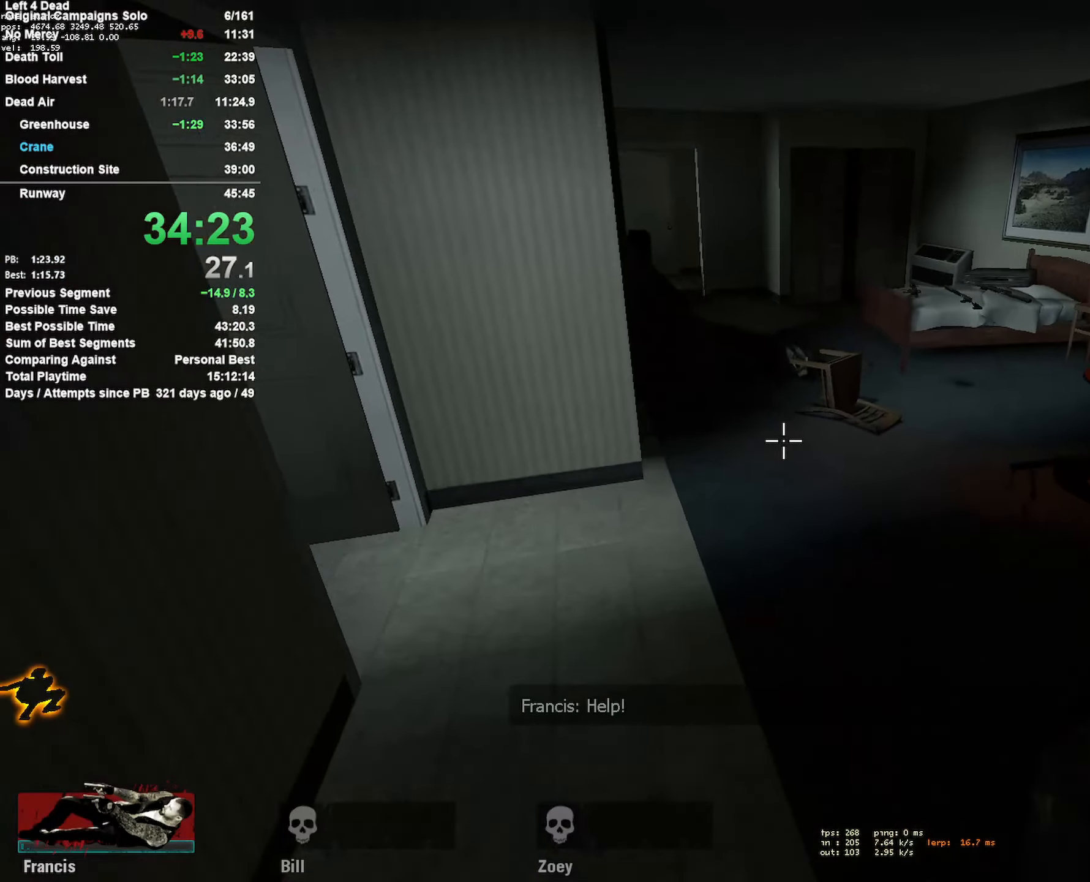
{"keys": ["w"], "mouse": [], "events": [[283, "d", "down"], [383, "d", "up"]]}
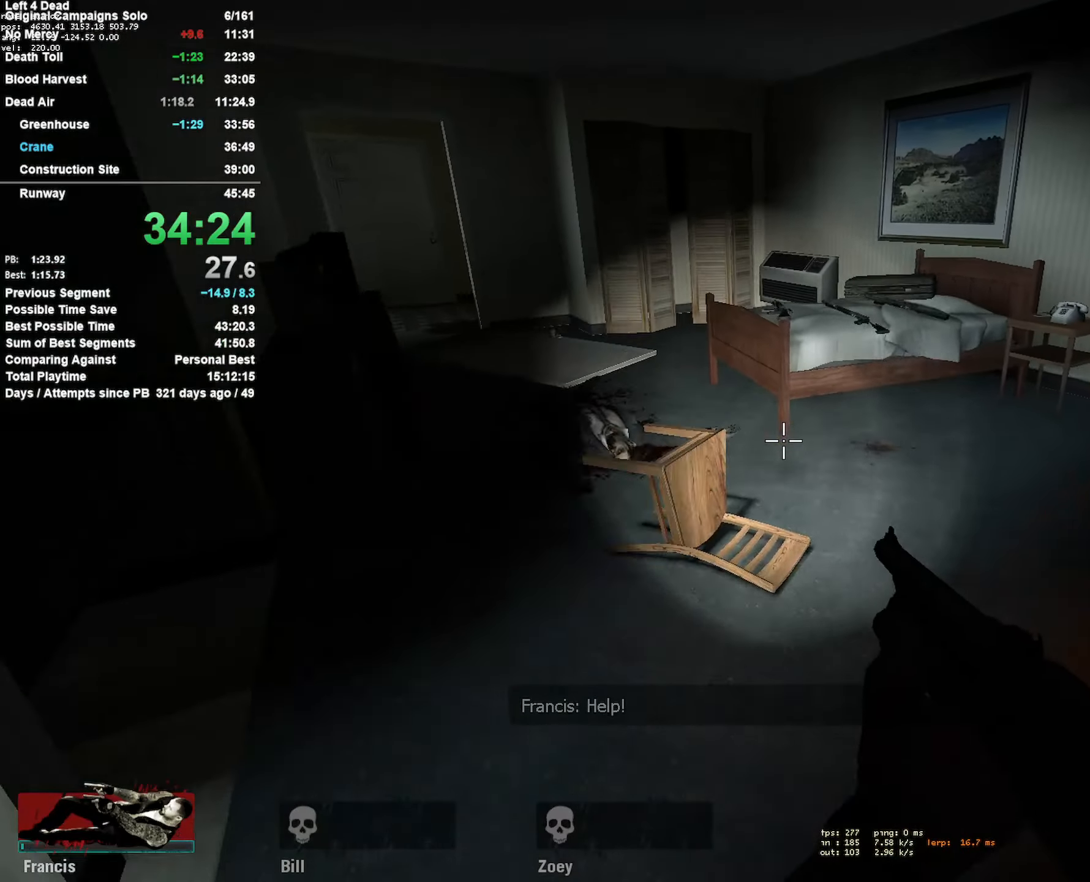
{"keys": ["a", "e", "w"], "mouse": [], "events": [[483, "a", "down"], [483, "e", "down"]]}
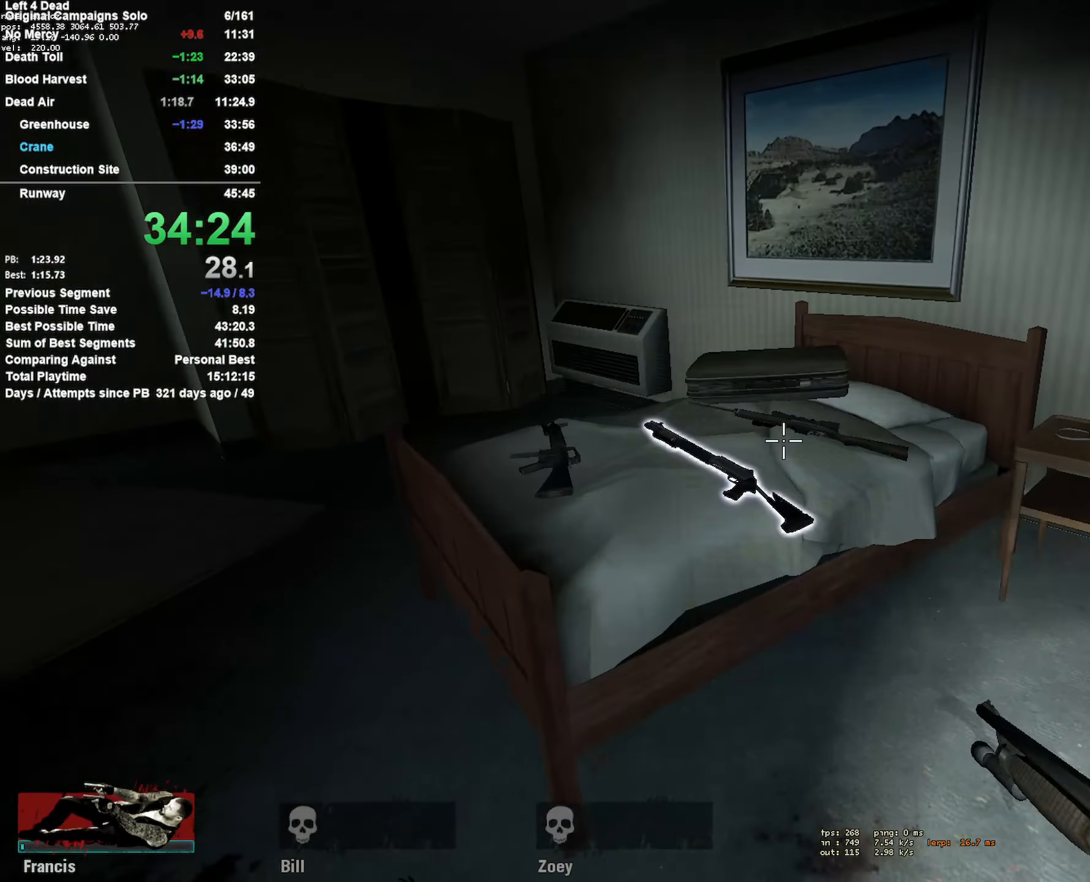
{"keys": ["w"], "mouse": [], "events": [[117, "e", "up"], [267, "a", "up"]]}
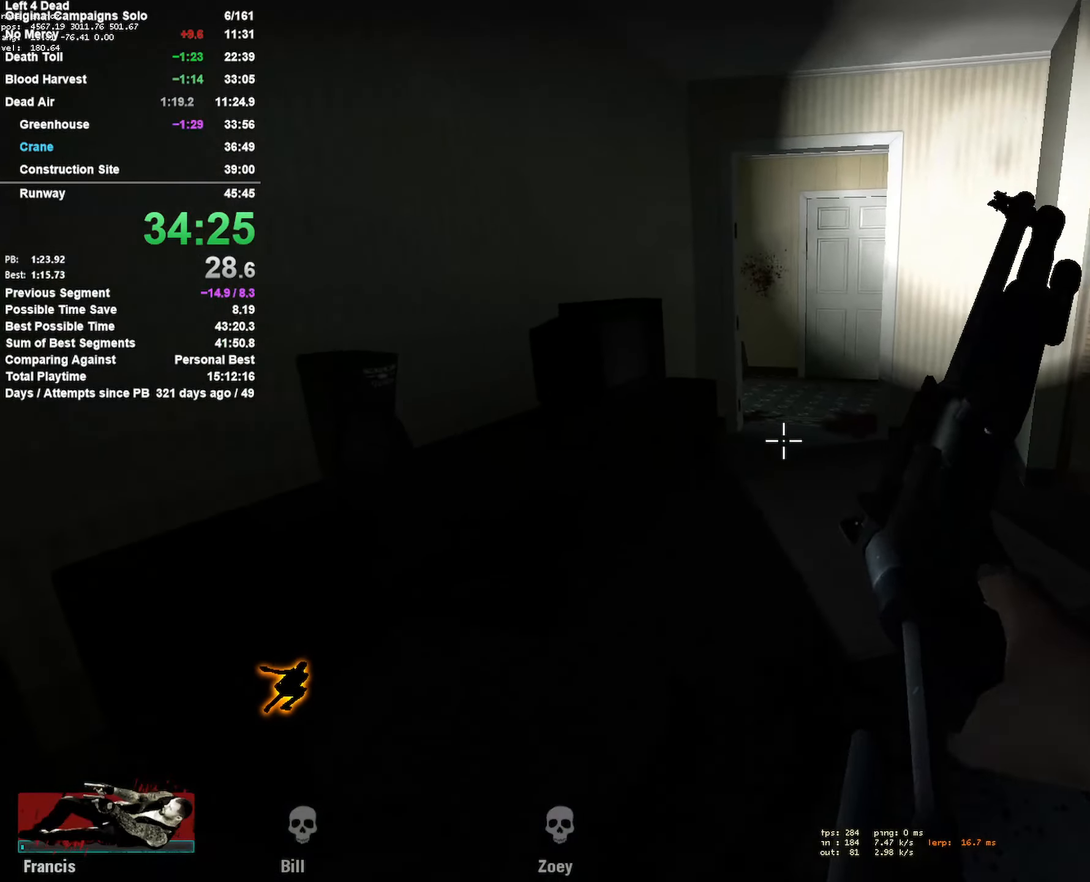
{"keys": ["w"], "mouse": [], "events": [[50, "d", "down"], [200, "d", "up"]]}
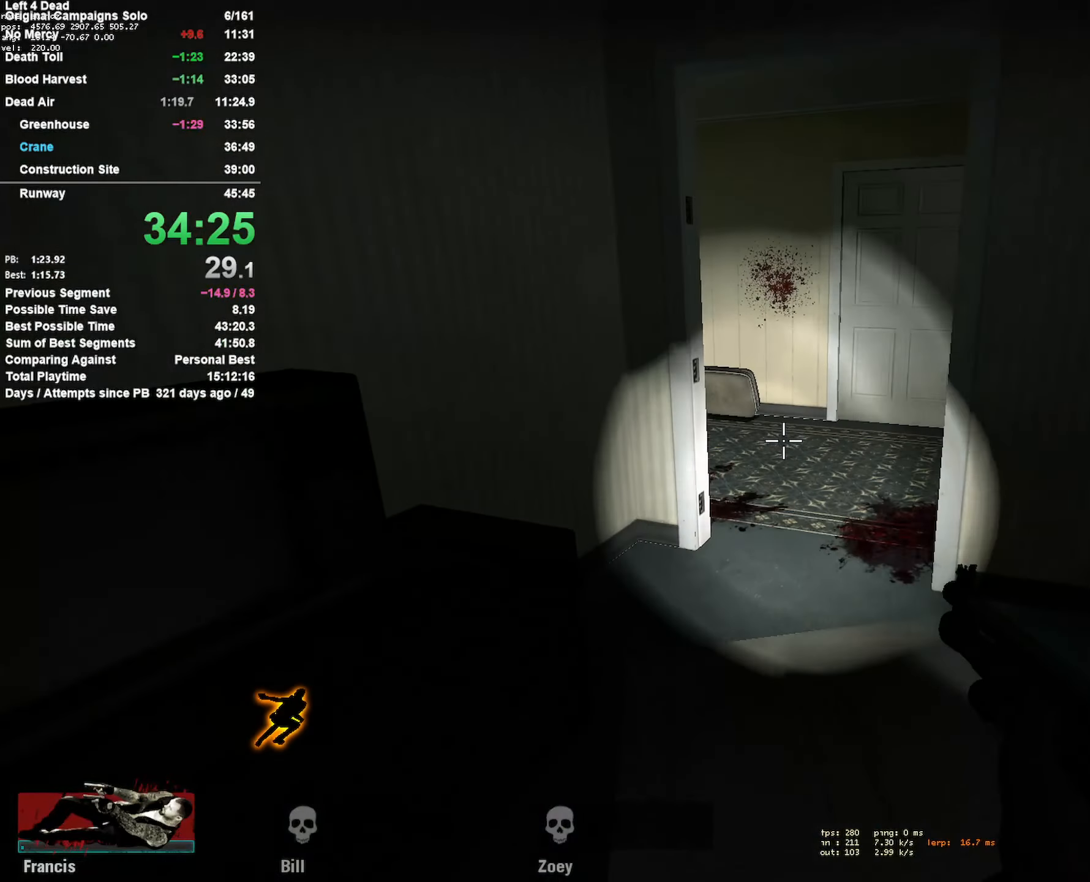
{"keys": ["d", "w"], "mouse": [], "events": [[483, "d", "down"]]}
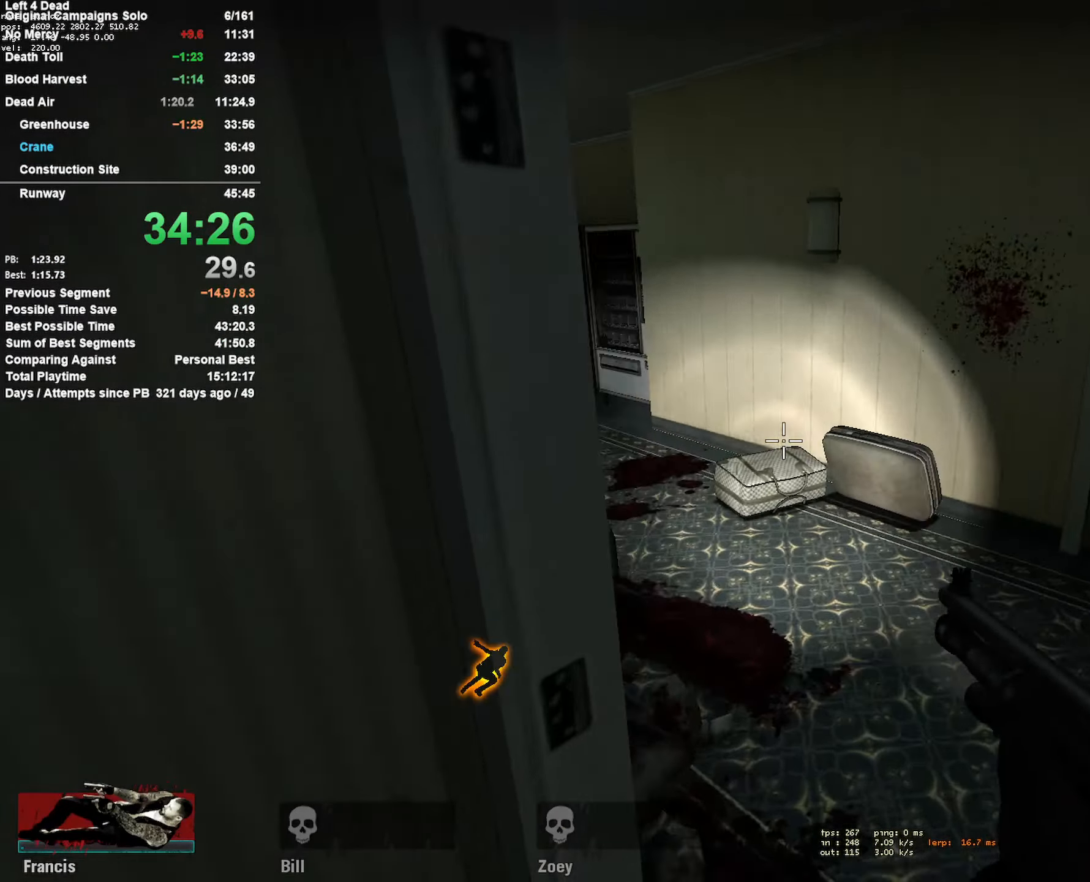
{"keys": ["w"], "mouse": [], "events": [[167, "d", "up"]]}
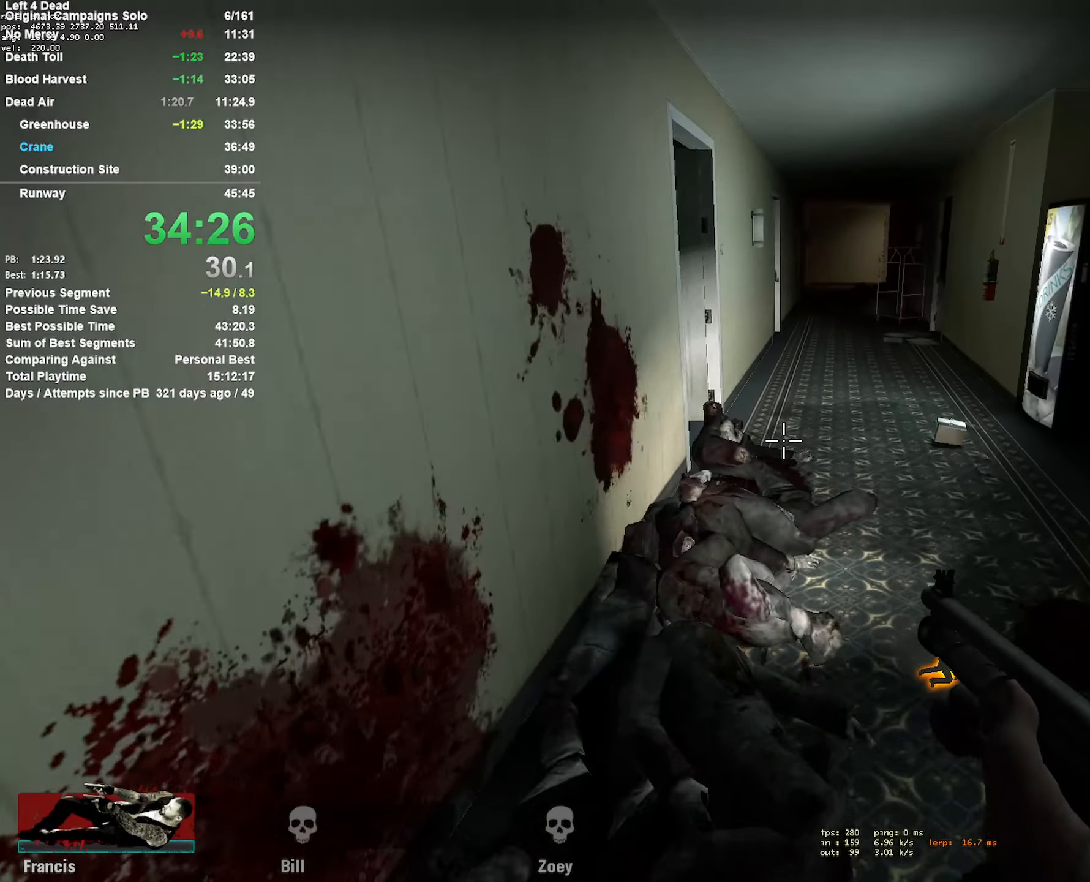
{"keys": ["d", "space"], "mouse": [], "events": [[283, "d", "down"], [283, "space", "down"], [333, "w", "up"]]}
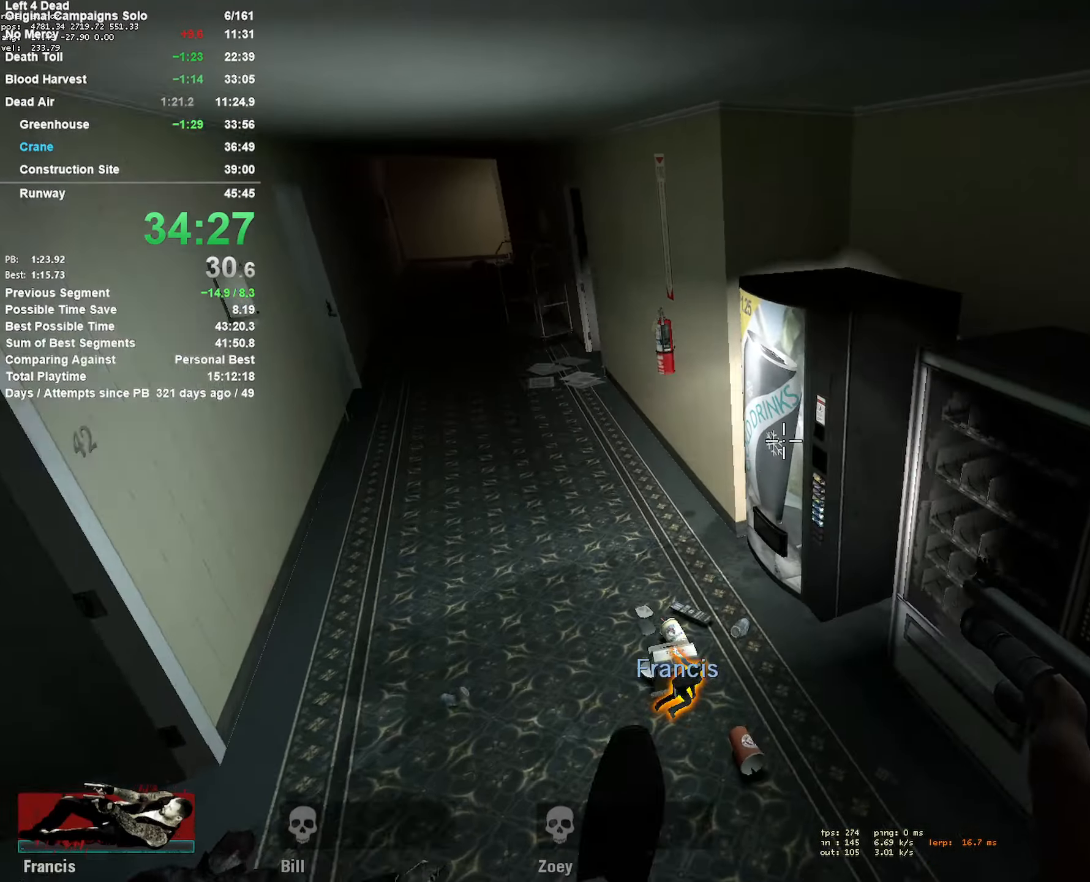
{"keys": ["a", "space"], "mouse": [], "events": [[17, "space", "up"], [67, "d", "up"], [100, "a", "down"], [483, "space", "down"]]}
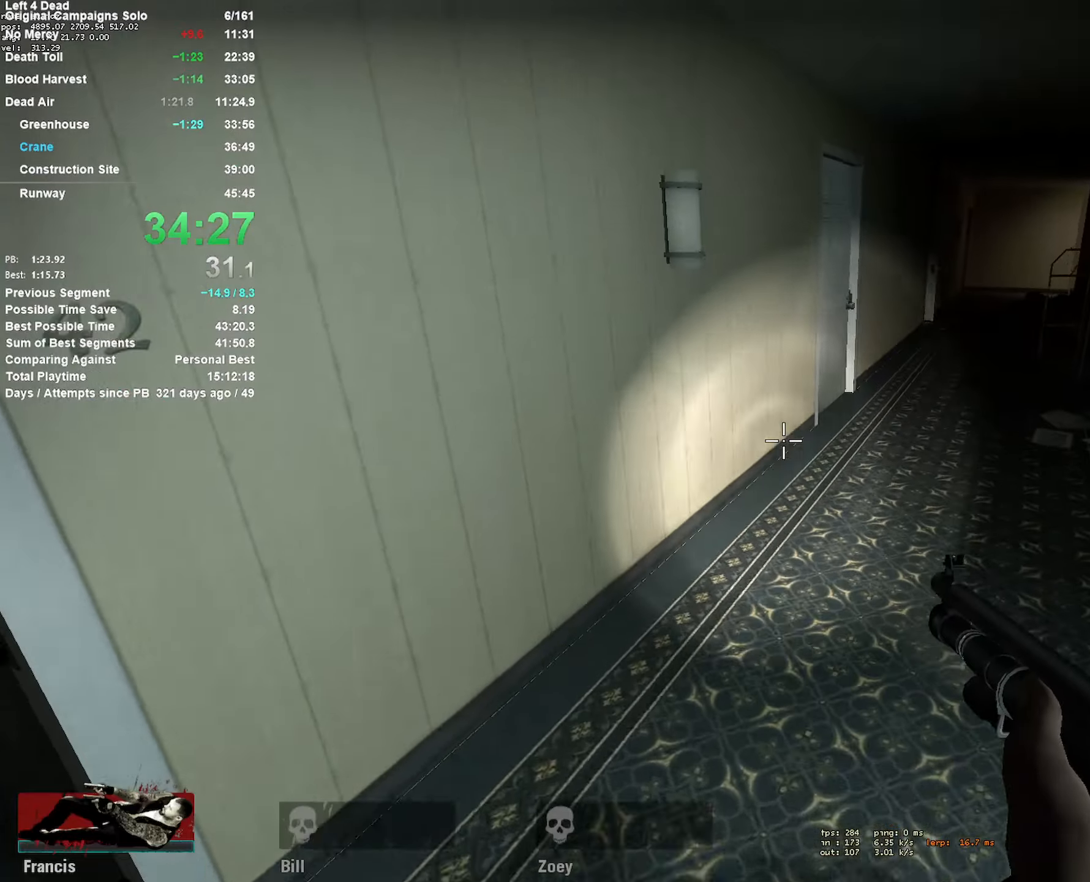
{"keys": ["d"], "mouse": [], "events": [[100, "d", "down"], [150, "a", "up"], [250, "space", "up"]]}
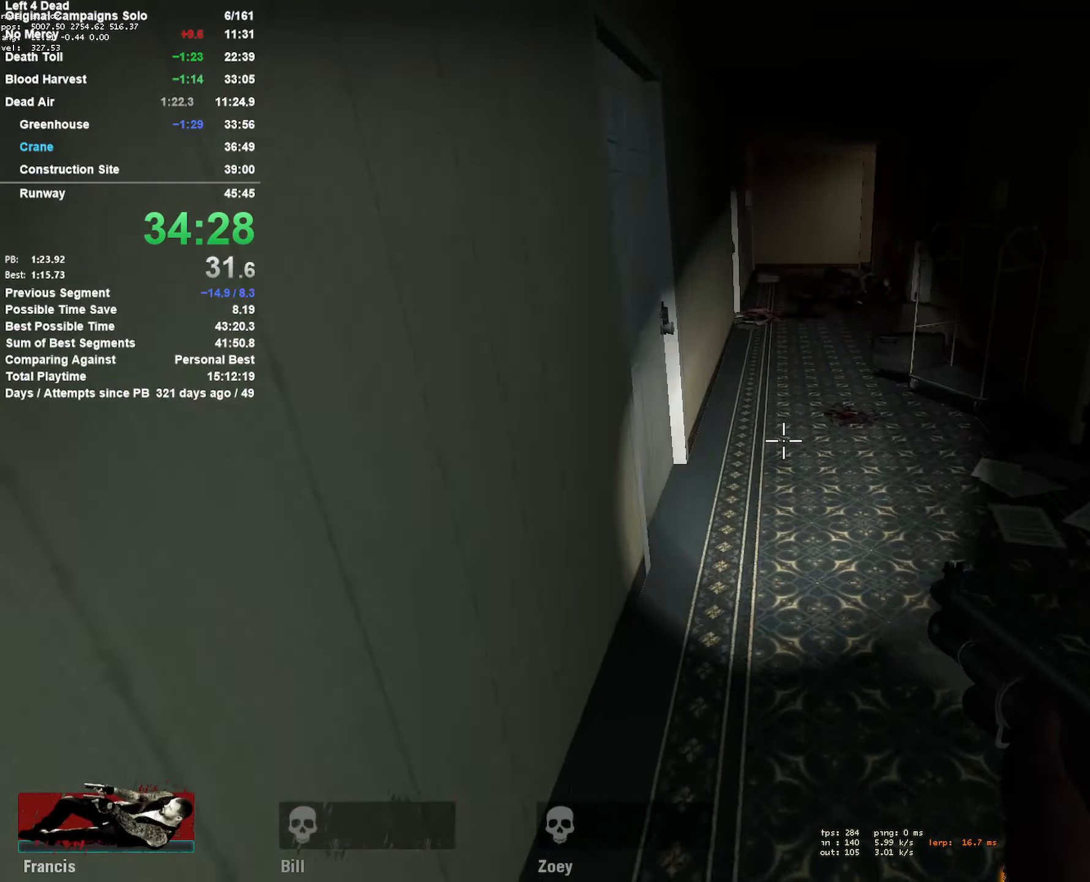
{"keys": ["a"], "mouse": [], "events": [[67, "space", "down"], [300, "a", "down"], [350, "d", "up"], [350, "space", "up"]]}
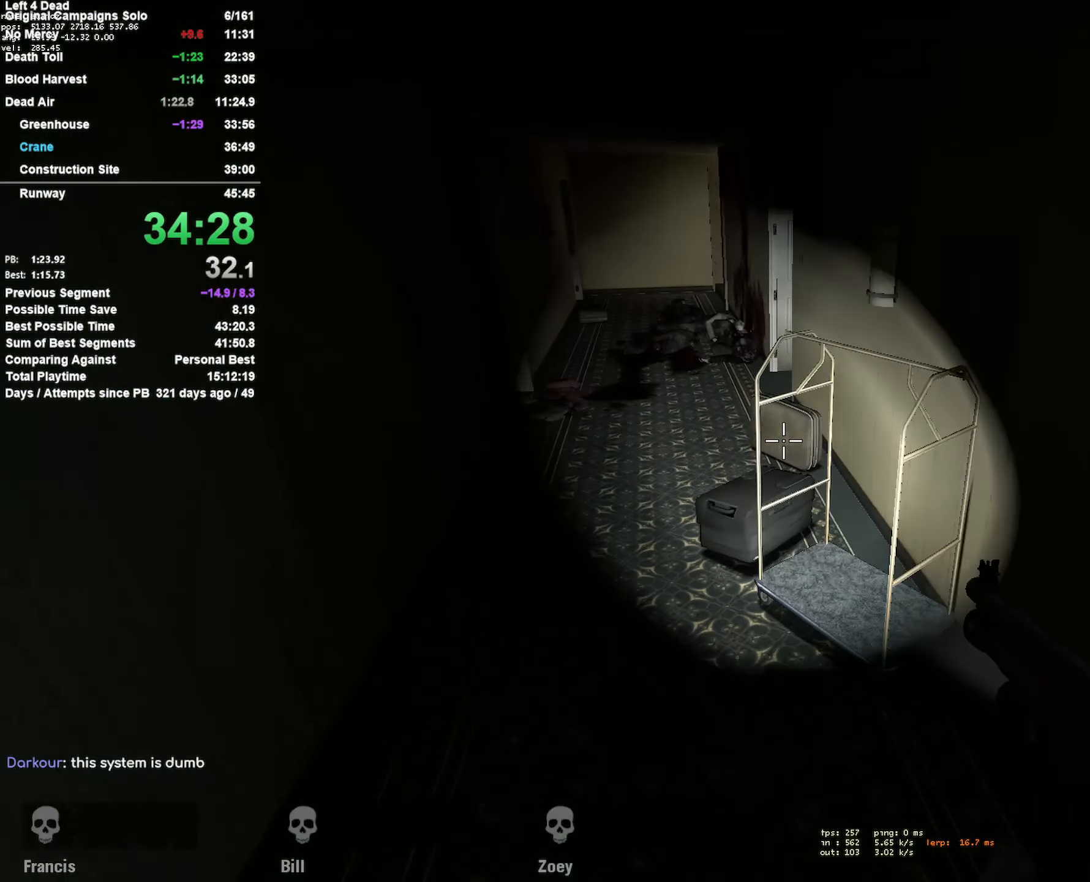
{"keys": ["d"], "mouse": [], "events": [[233, "space", "down"], [417, "d", "down"], [417, "space", "up"], [467, "a", "up"]]}
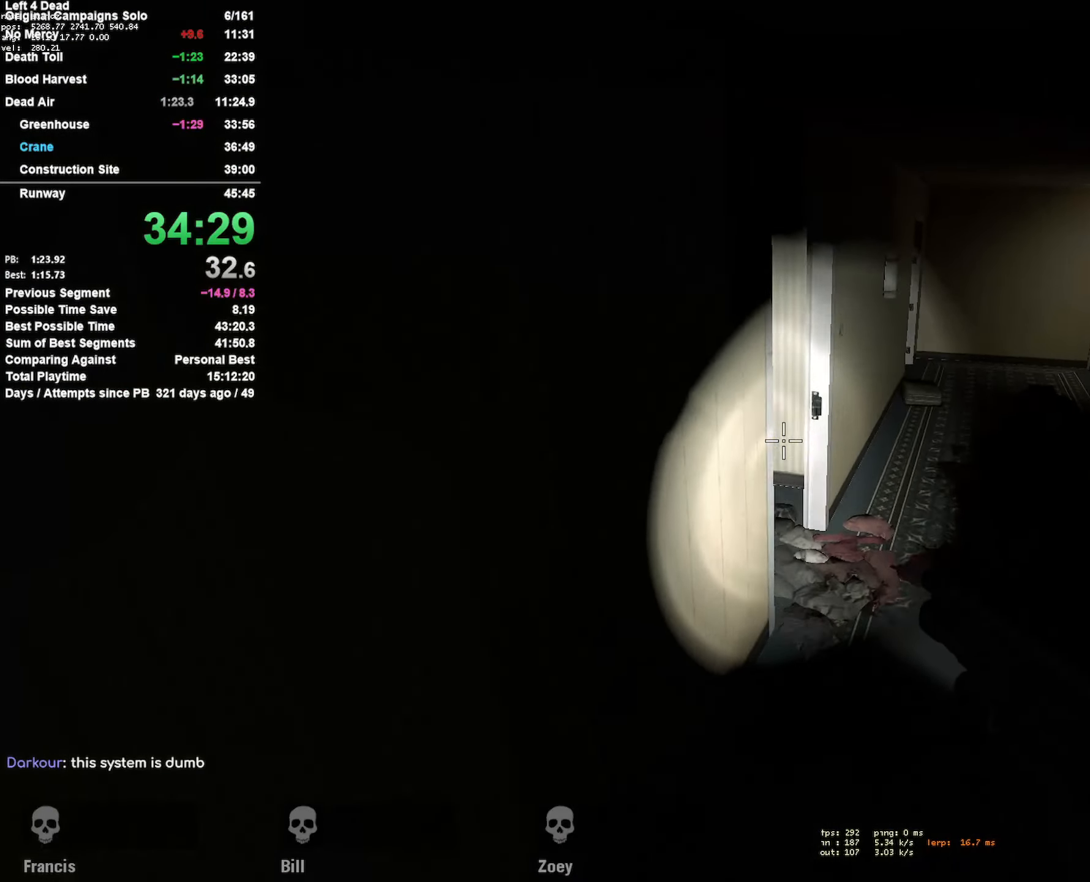
{"keys": ["a", "space"], "mouse": [], "events": [[283, "d", "up"], [333, "a", "down"], [333, "space", "down"]]}
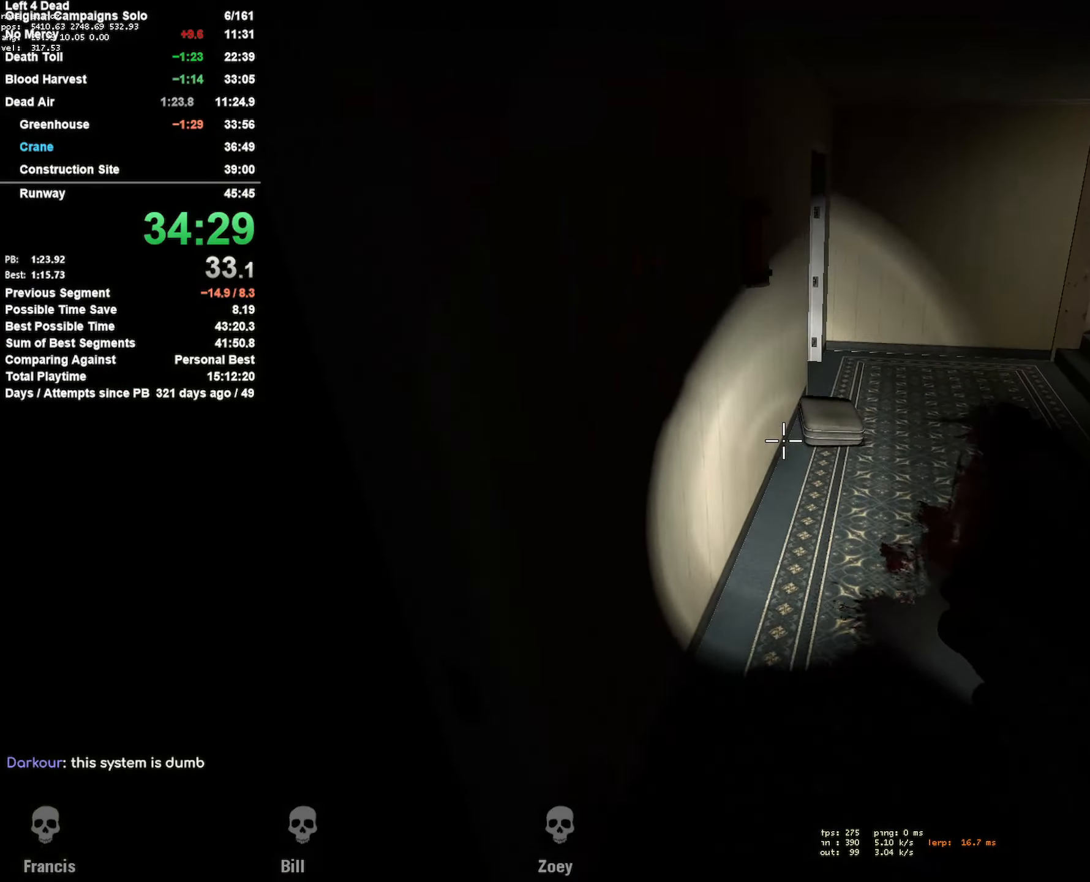
{"keys": ["d", "space"], "mouse": [], "events": [[83, "space", "up"], [133, "a", "up"], [133, "d", "down"], [500, "space", "down"]]}
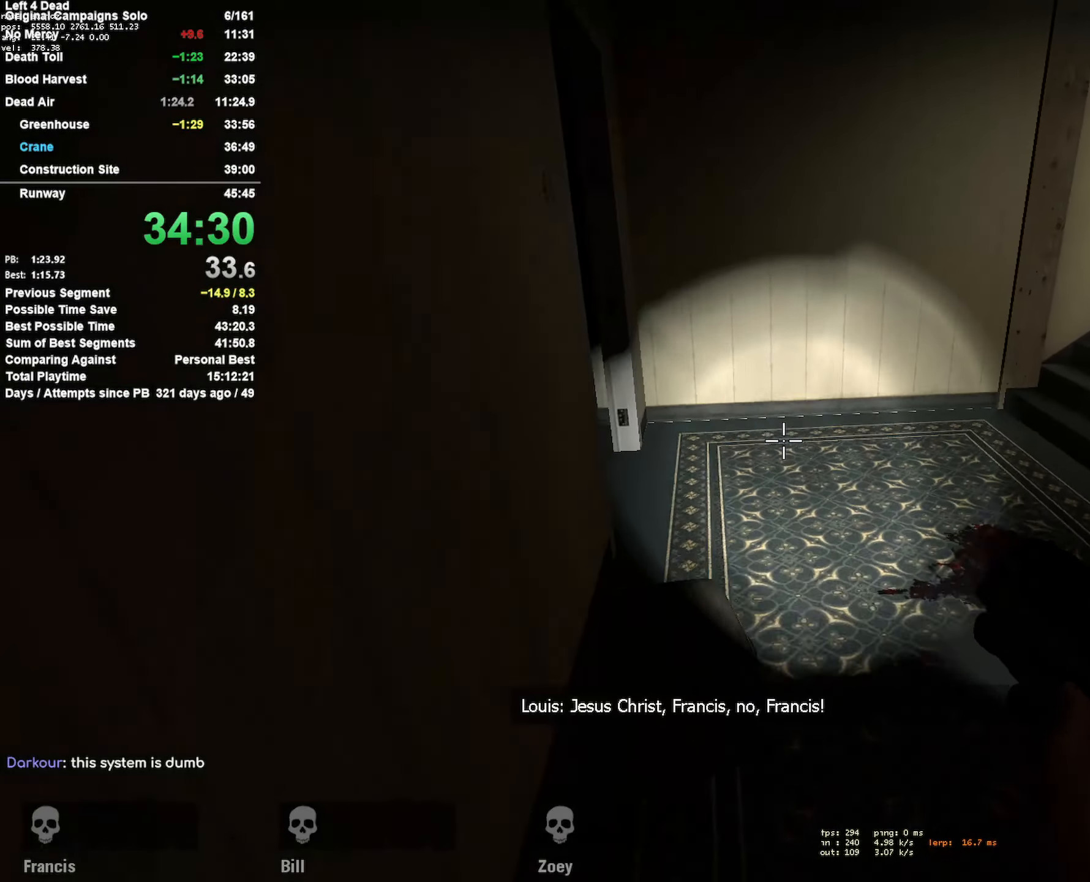
{"keys": ["w"], "mouse": [], "events": [[183, "space", "up"], [467, "w", "down"], [500, "d", "up"]]}
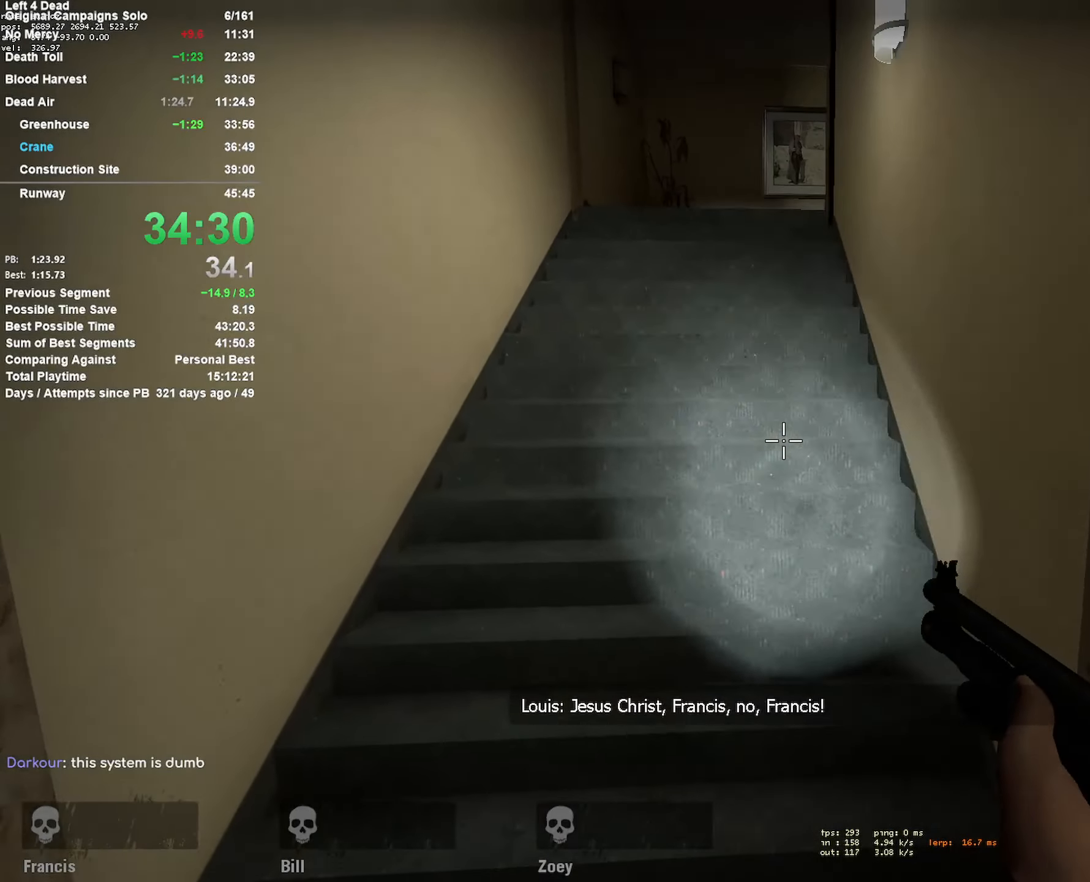
{"keys": ["w"], "mouse": [], "events": []}
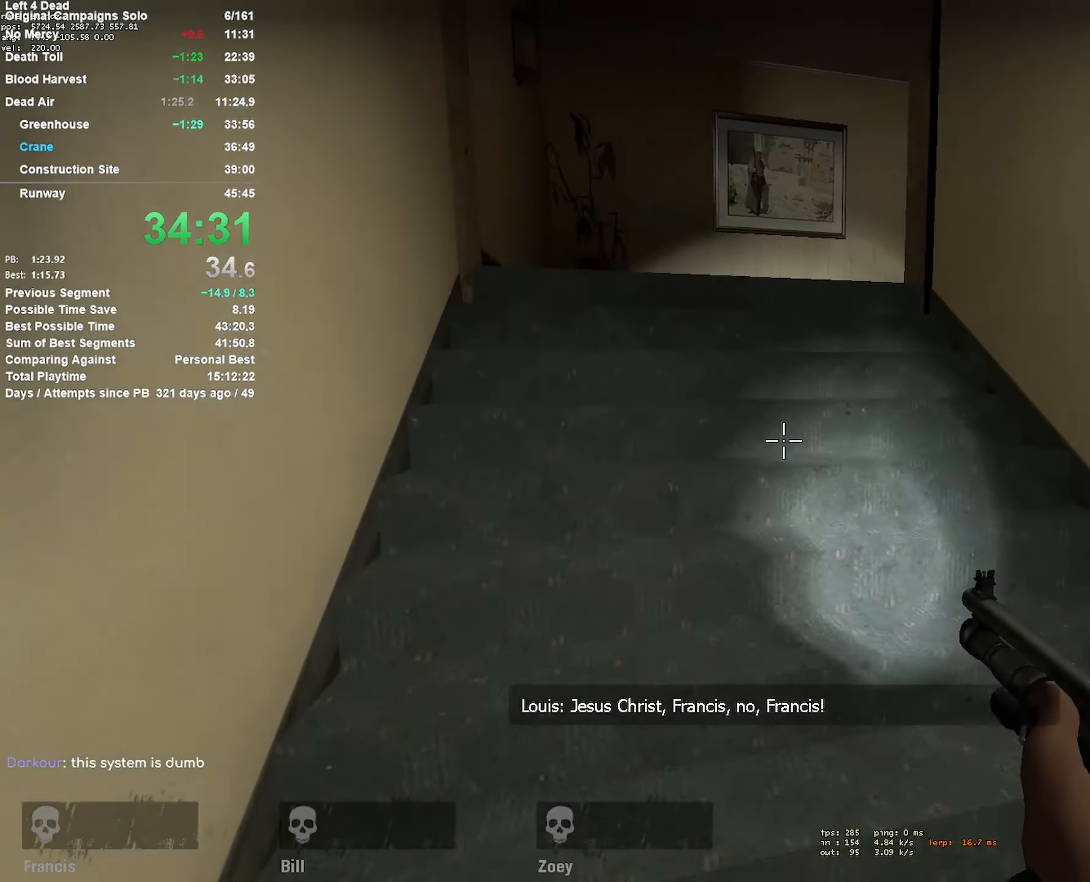
{"keys": ["a", "w"], "mouse": [], "events": [[33, "a", "down"]]}
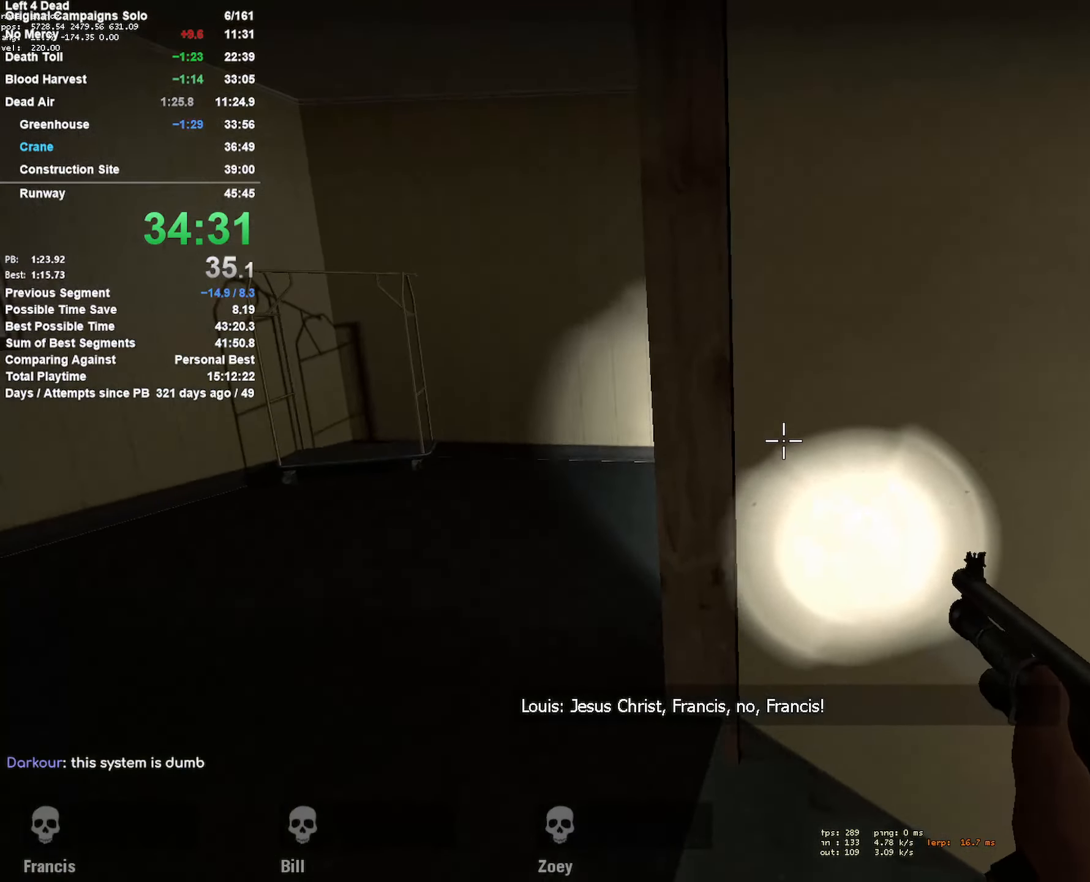
{"keys": ["a", "w"], "mouse": [], "events": []}
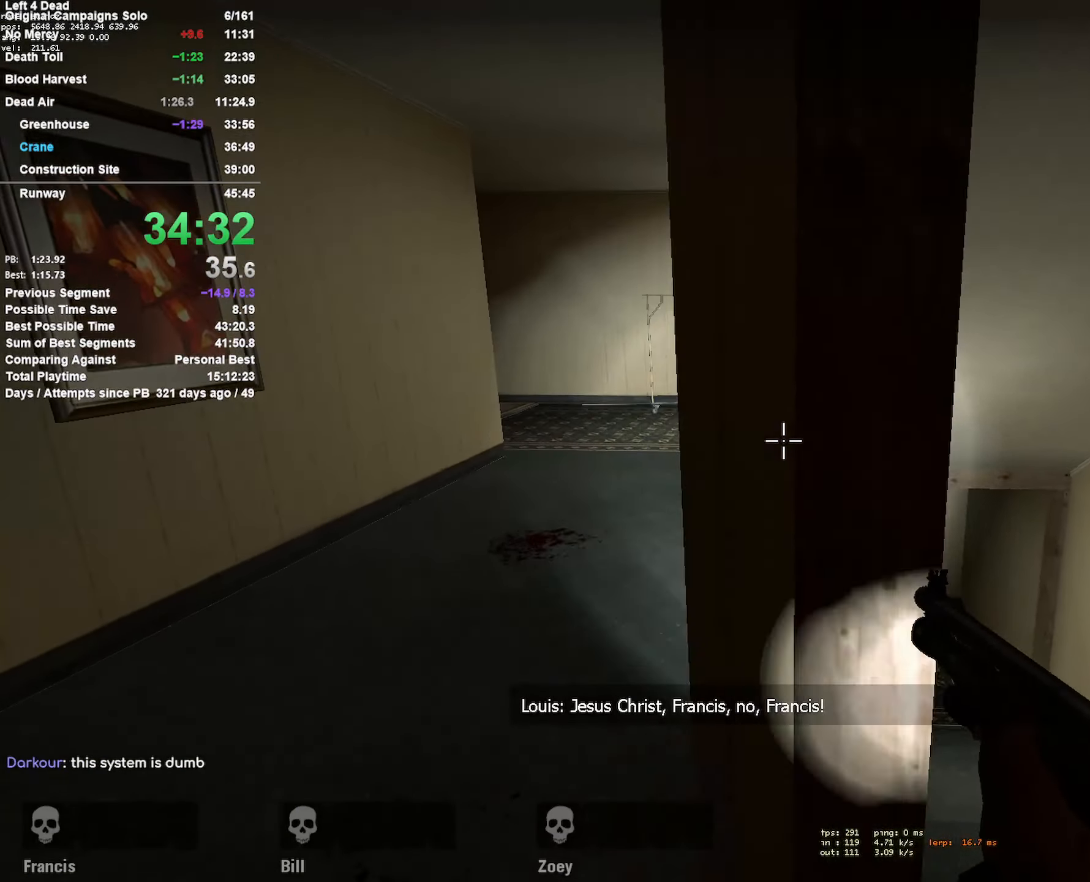
{"keys": ["w"], "mouse": [], "events": [[200, "a", "up"]]}
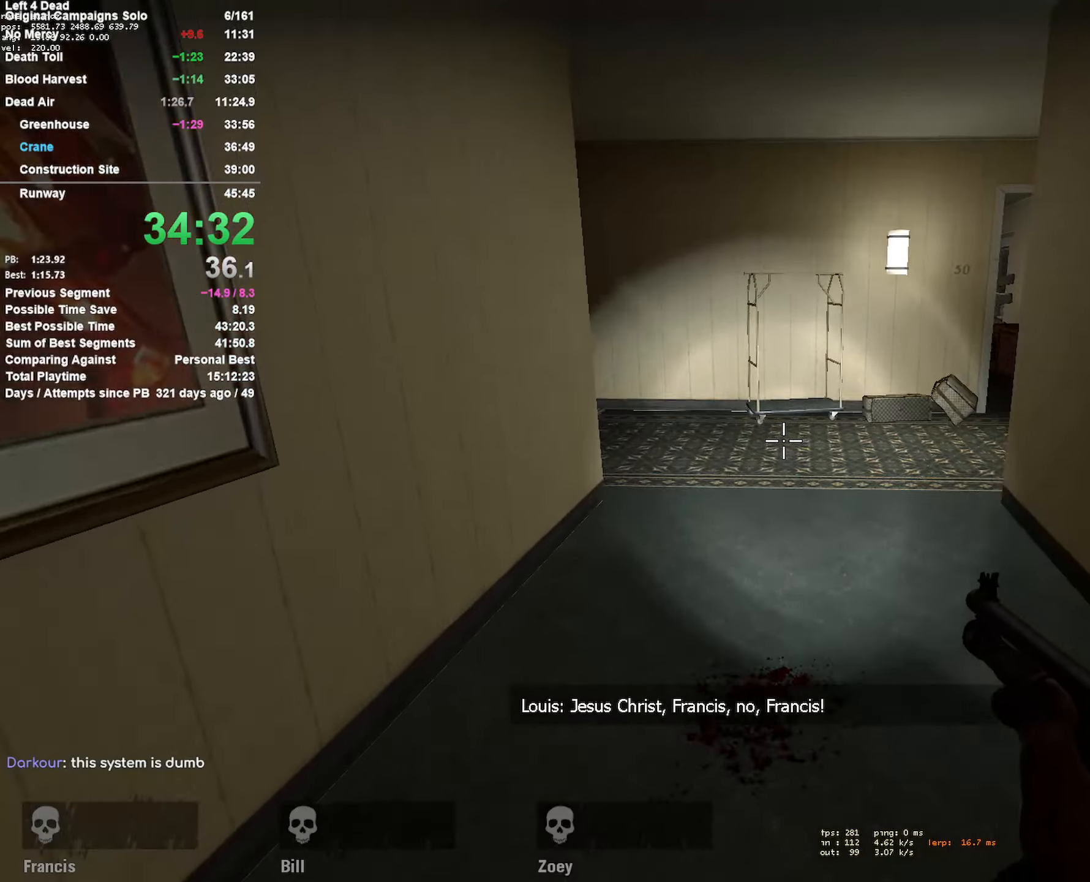
{"keys": ["d"], "mouse": [], "events": [[233, "space", "down"], [333, "w", "up"], [383, "d", "down"], [416, "space", "up"]]}
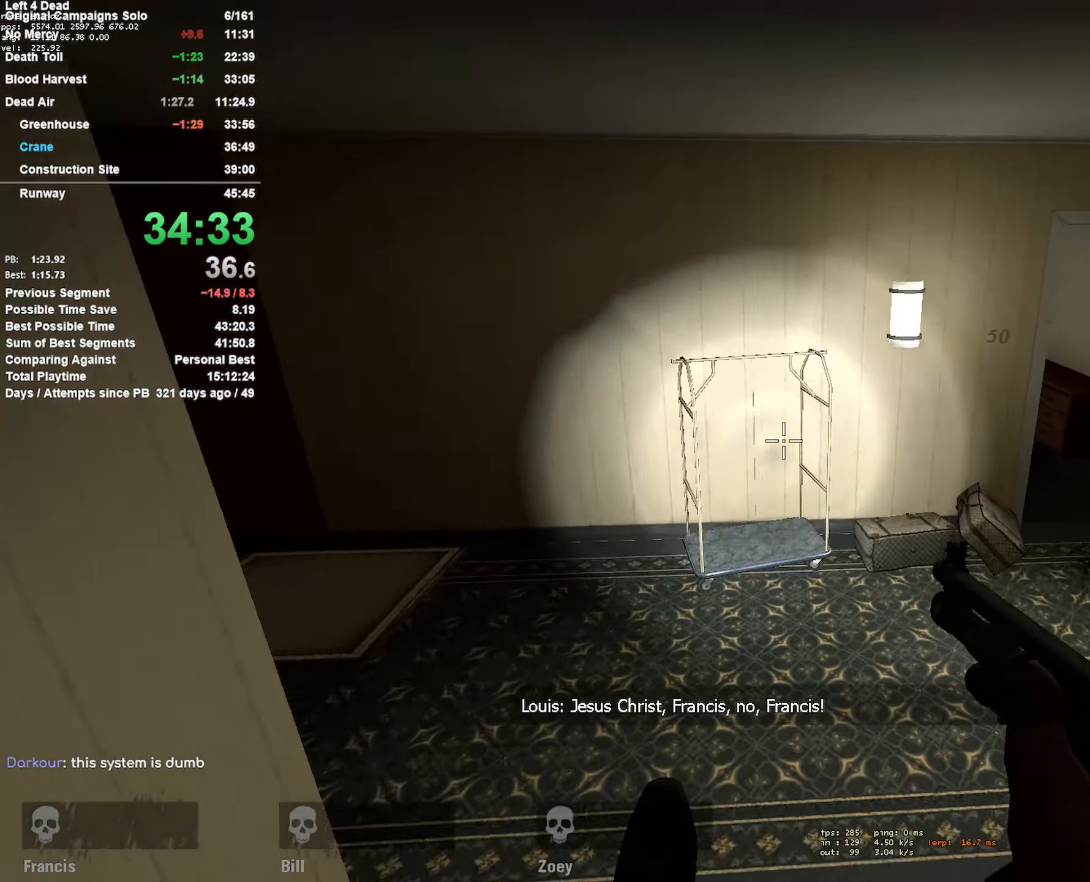
{"keys": ["d", "w"], "mouse": [], "events": [[283, "d", "up"], [283, "w", "down"], [433, "d", "down"]]}
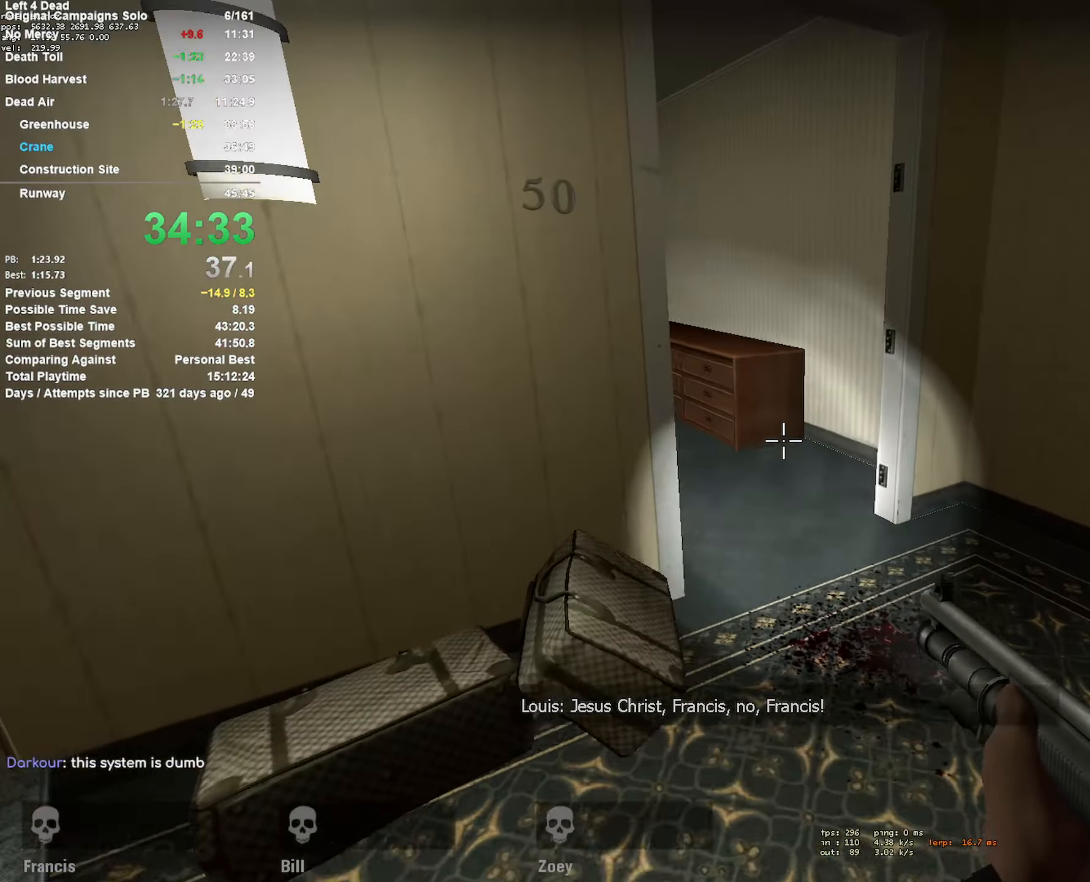
{"keys": ["a", "w"], "mouse": [], "events": [[133, "d", "up"], [350, "a", "down"]]}